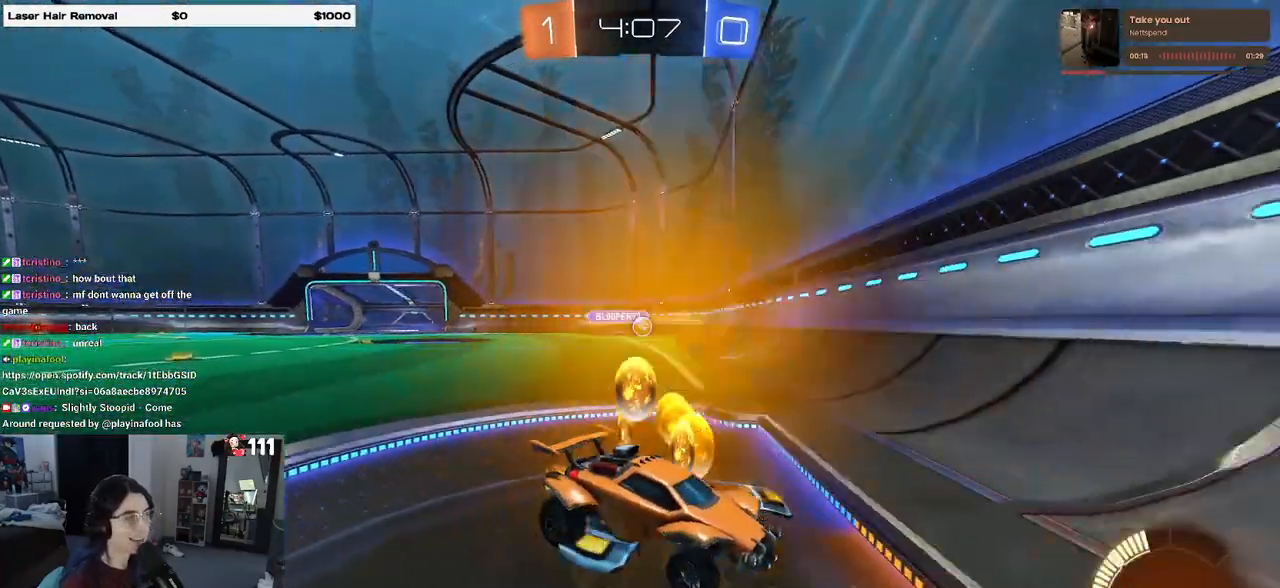
Gameplay with a controller (PlayStation layout); each line is a JSON object with the inputs held at the frame after it. "events" lists button and stick changes between this image and that frame as [ms after this image, input, new state], when the widget could be followed in between.
{"buttons": ["R2"], "left_stick": "right", "right_stick": "center", "events": [[100, "left_stick", "center"], [400, "left_stick", "right"]]}
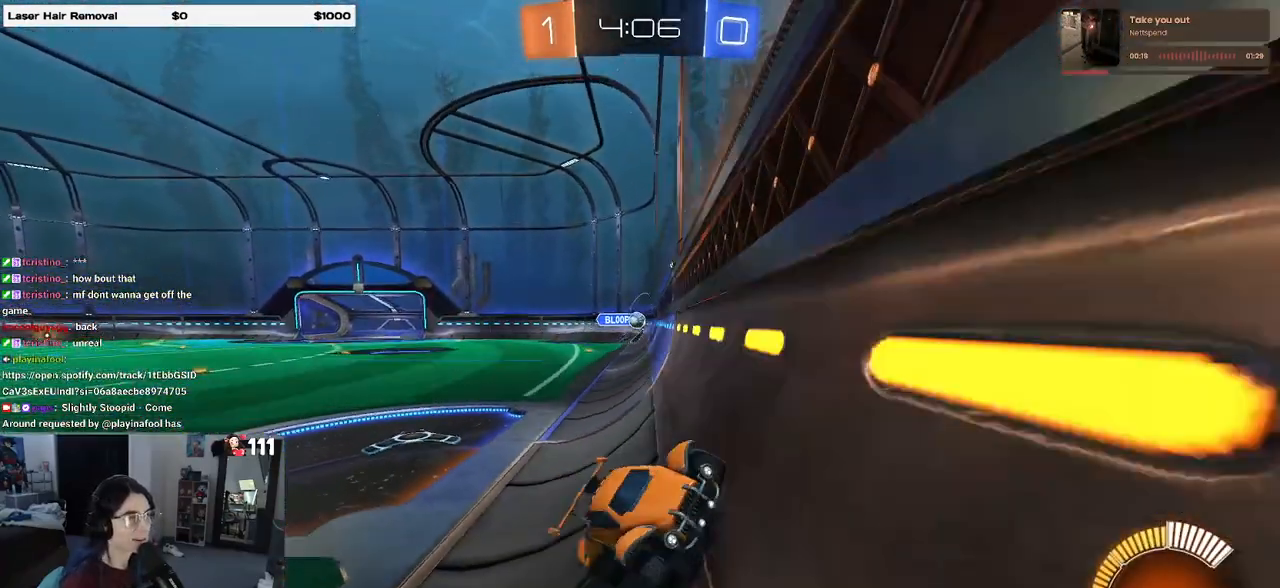
{"buttons": ["R2"], "left_stick": "right", "right_stick": "center", "events": [[100, "left_stick", "center"], [250, "left_stick", "left"], [433, "left_stick", "center"], [483, "left_stick", "right"]]}
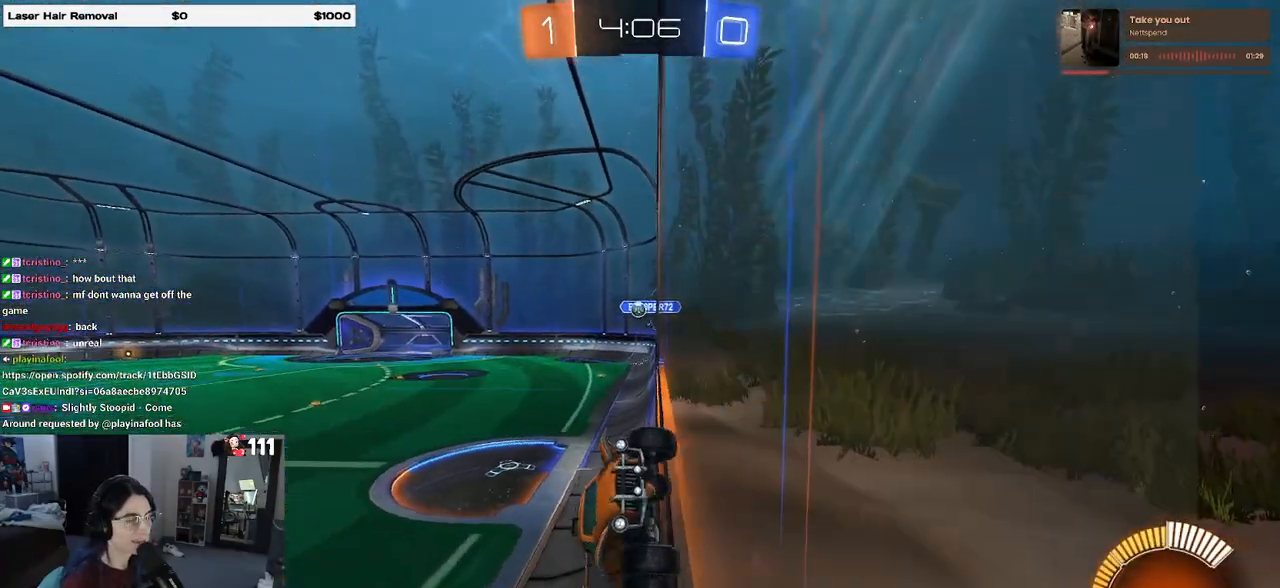
{"buttons": ["R2"], "left_stick": "center", "right_stick": "center", "events": [[50, "SQUARE", "down"], [283, "SQUARE", "up"], [400, "left_stick", "center"]]}
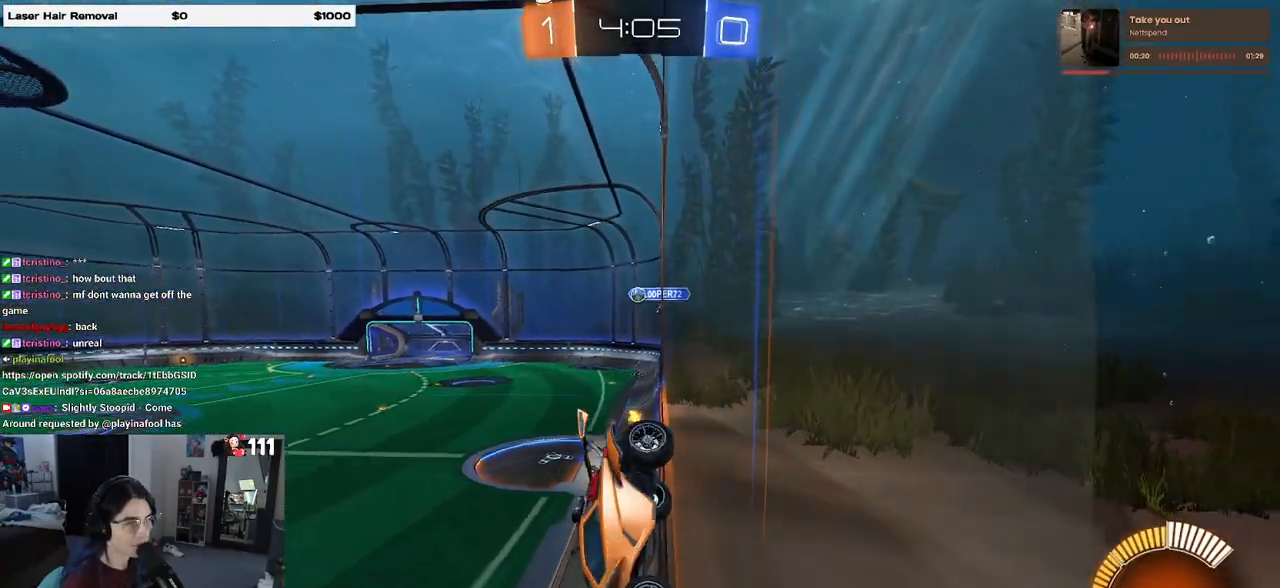
{"buttons": ["SQUARE", "R2"], "left_stick": "right", "right_stick": "center", "events": [[50, "left_stick", "left"], [433, "left_stick", "right"], [467, "SQUARE", "down"]]}
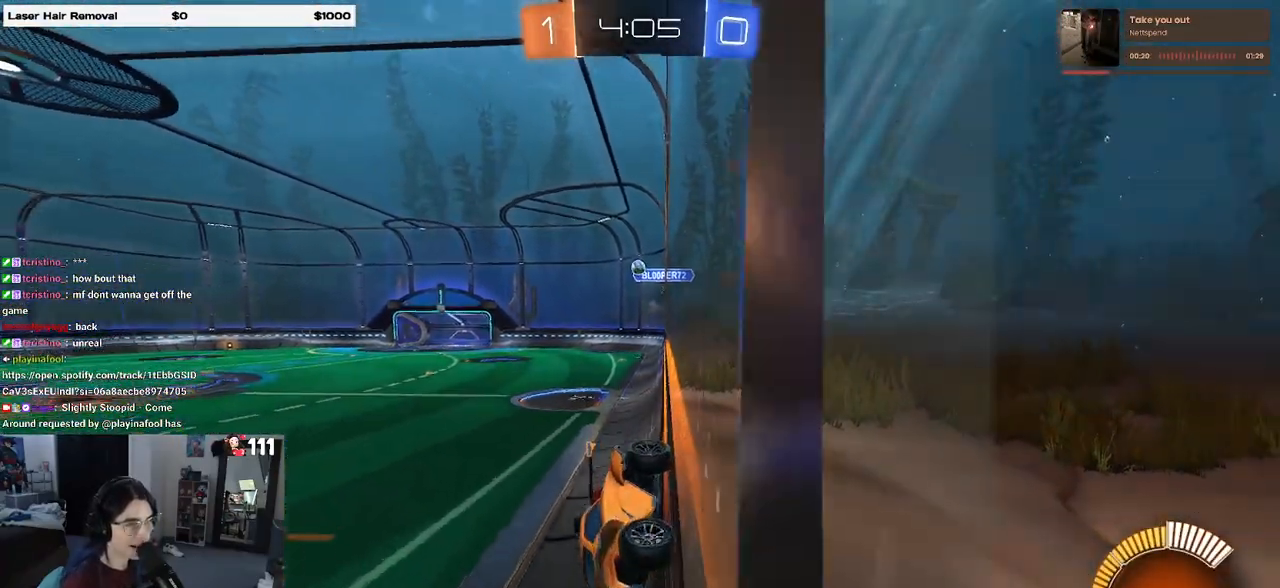
{"buttons": ["R2"], "left_stick": "right", "right_stick": "center", "events": [[200, "SQUARE", "up"]]}
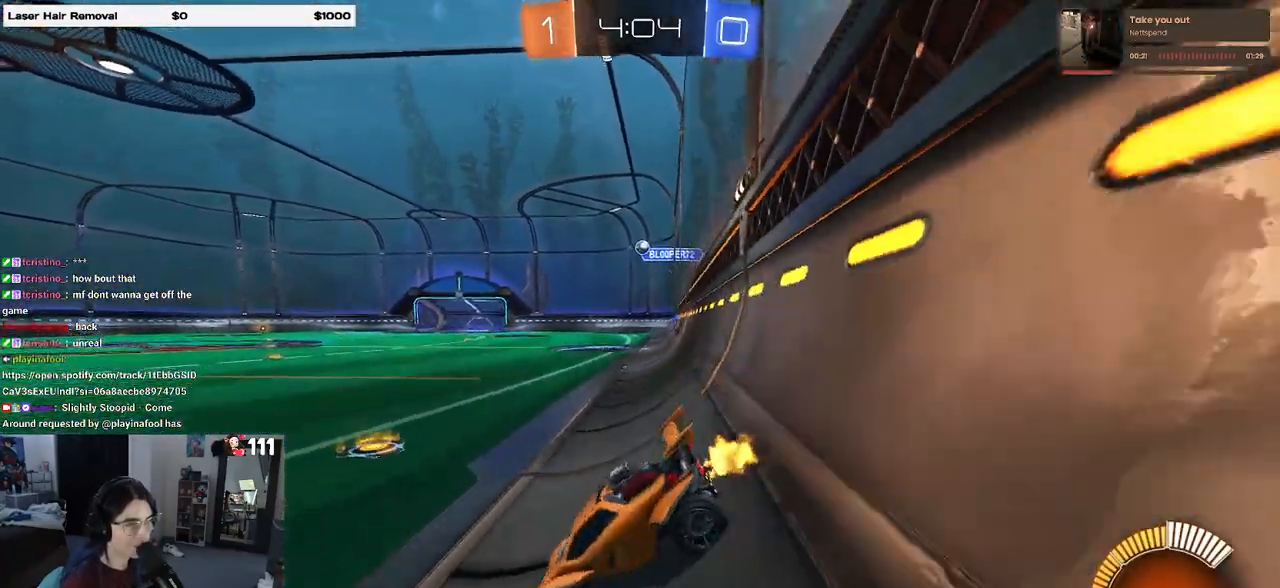
{"buttons": ["R2"], "left_stick": "right", "right_stick": "center", "events": []}
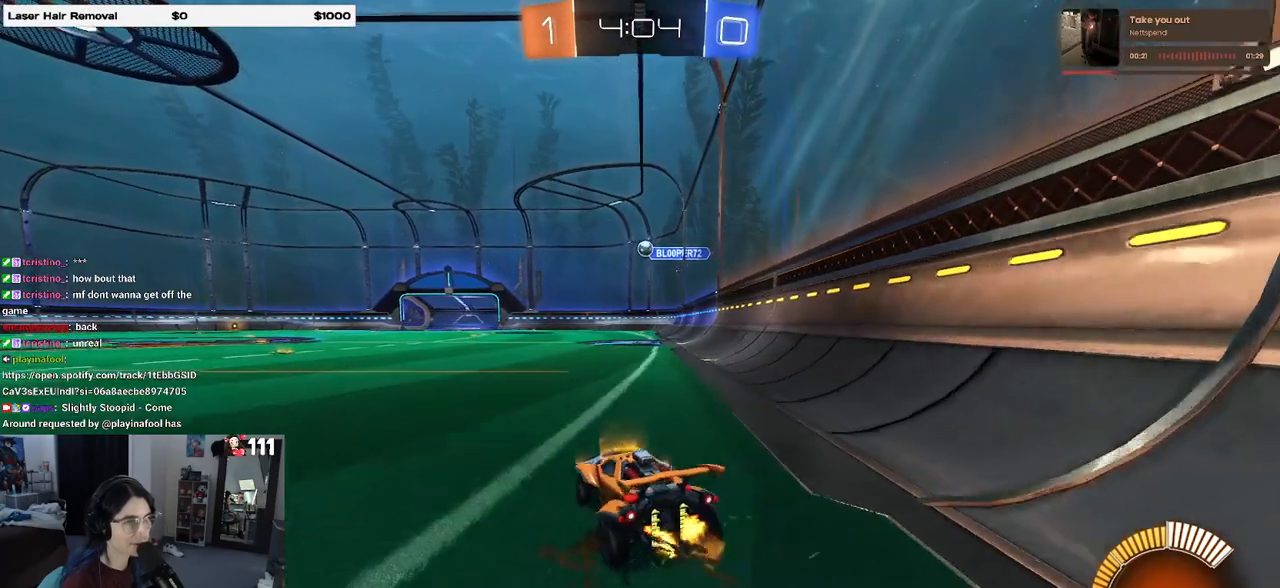
{"buttons": ["R2"], "left_stick": "left", "right_stick": "center", "events": [[267, "left_stick", "center"], [333, "left_stick", "left"]]}
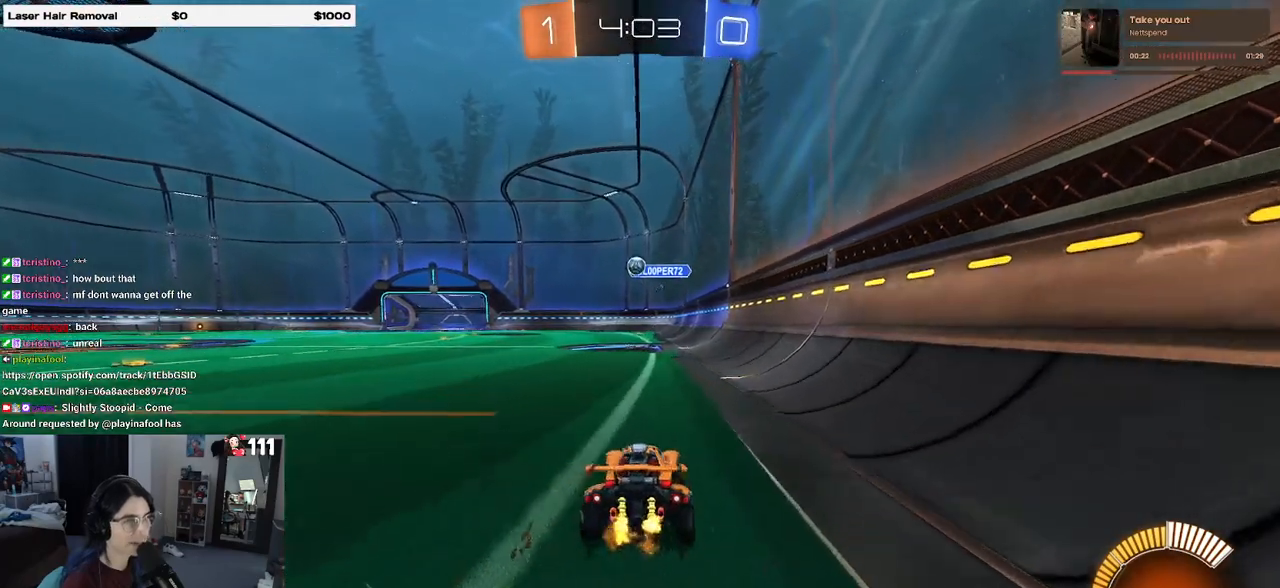
{"buttons": ["R2"], "left_stick": "left", "right_stick": "center", "events": [[133, "left_stick", "center"], [217, "left_stick", "left"], [350, "SQUARE", "down"], [433, "SQUARE", "up"]]}
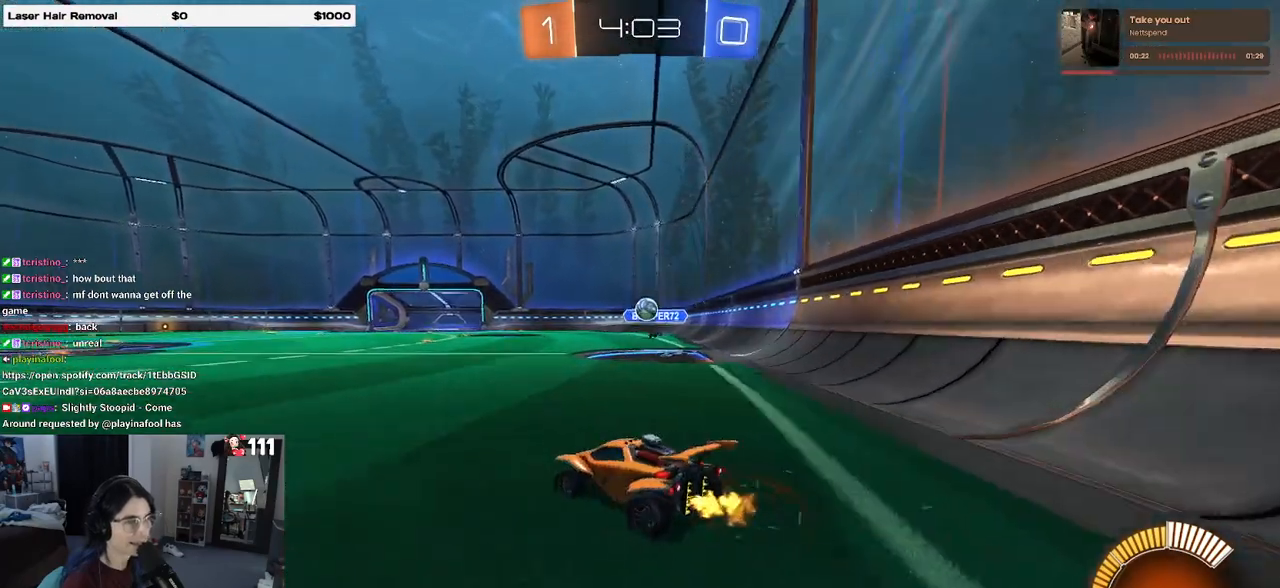
{"buttons": ["R2"], "left_stick": "left", "right_stick": "center", "events": []}
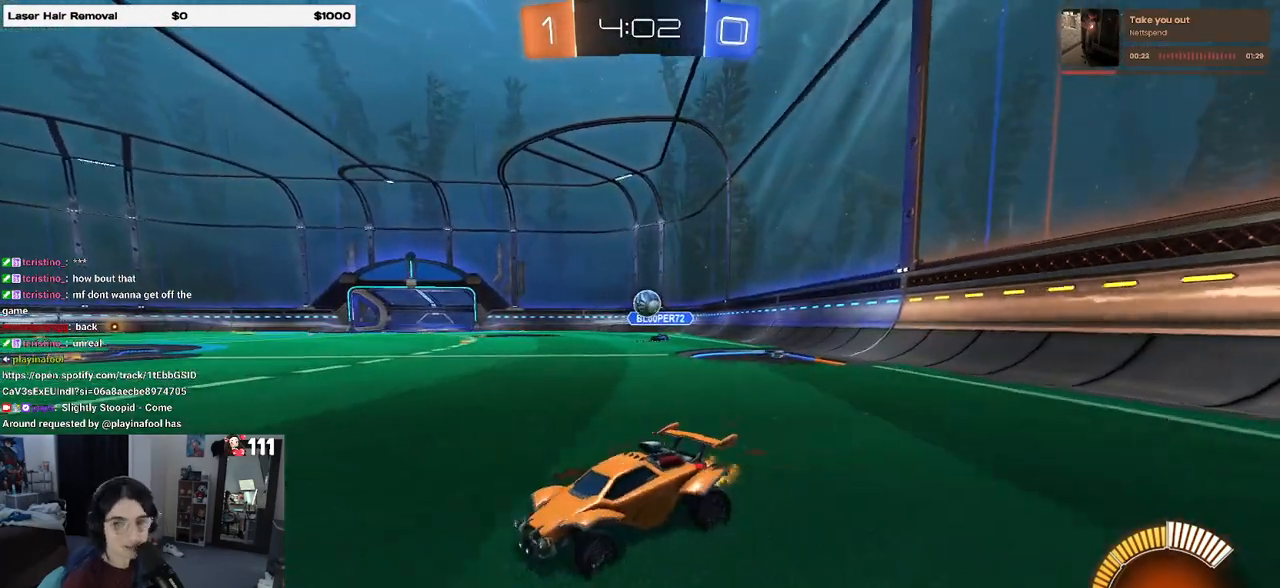
{"buttons": ["R1", "R2"], "left_stick": "center", "right_stick": "center", "events": [[183, "R1", "down"], [283, "left_stick", "center"]]}
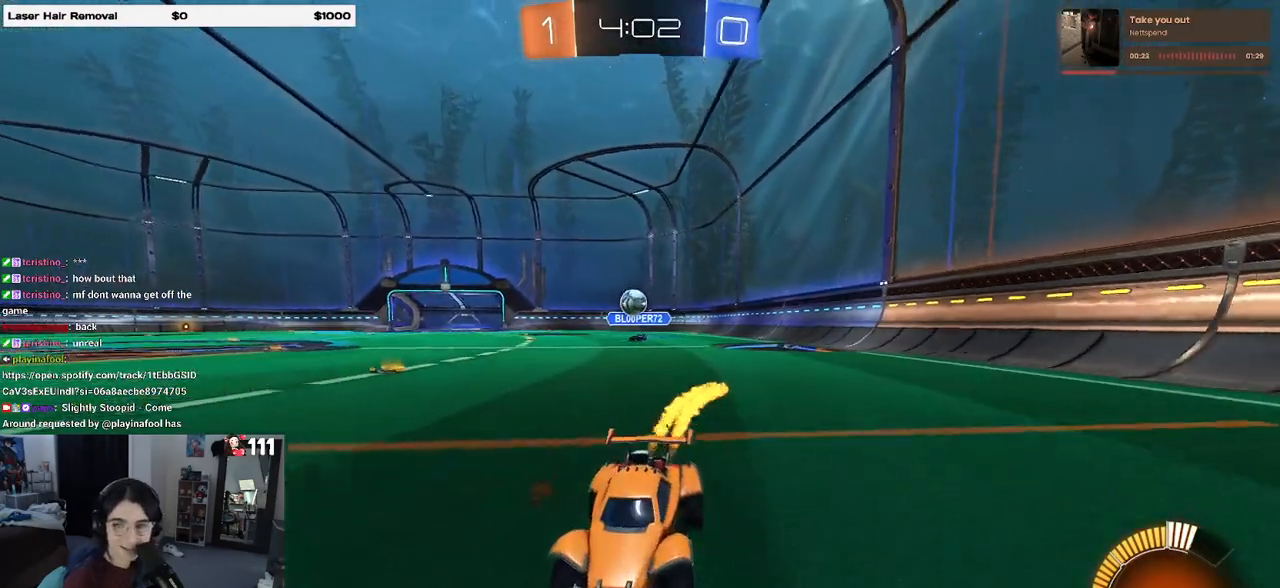
{"buttons": ["R2"], "left_stick": "center", "right_stick": "center", "events": [[100, "R1", "up"], [283, "left_stick", "left"], [450, "left_stick", "center"]]}
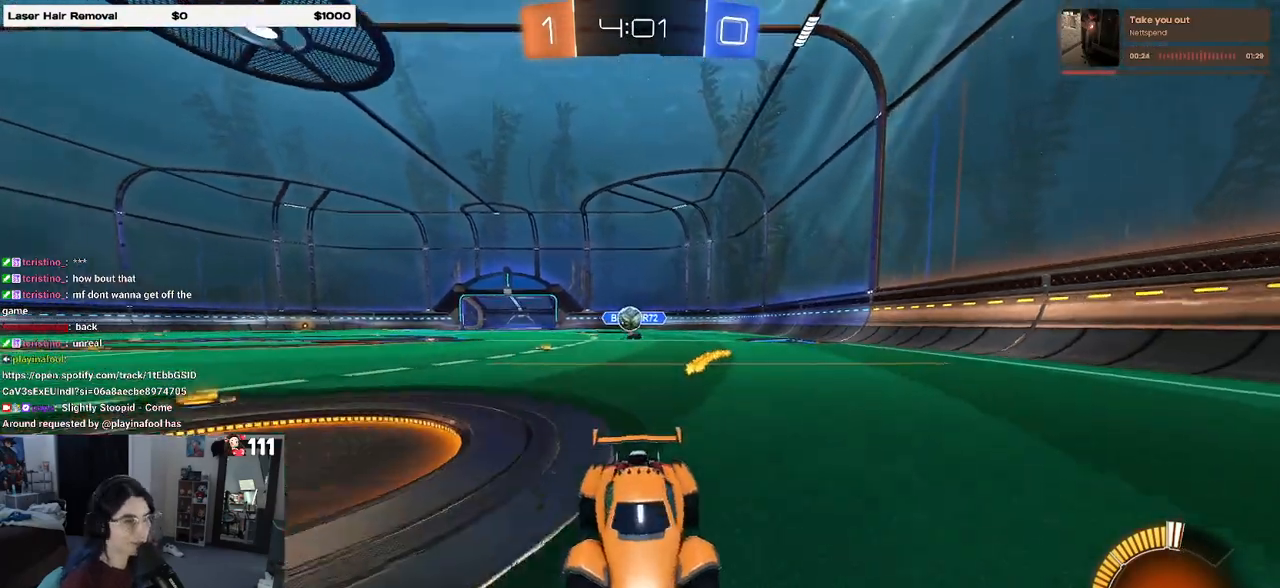
{"buttons": ["L2"], "left_stick": "center", "right_stick": "center", "events": [[33, "left_stick", "right"], [317, "left_stick", "center"], [500, "L2", "down"], [500, "R2", "up"]]}
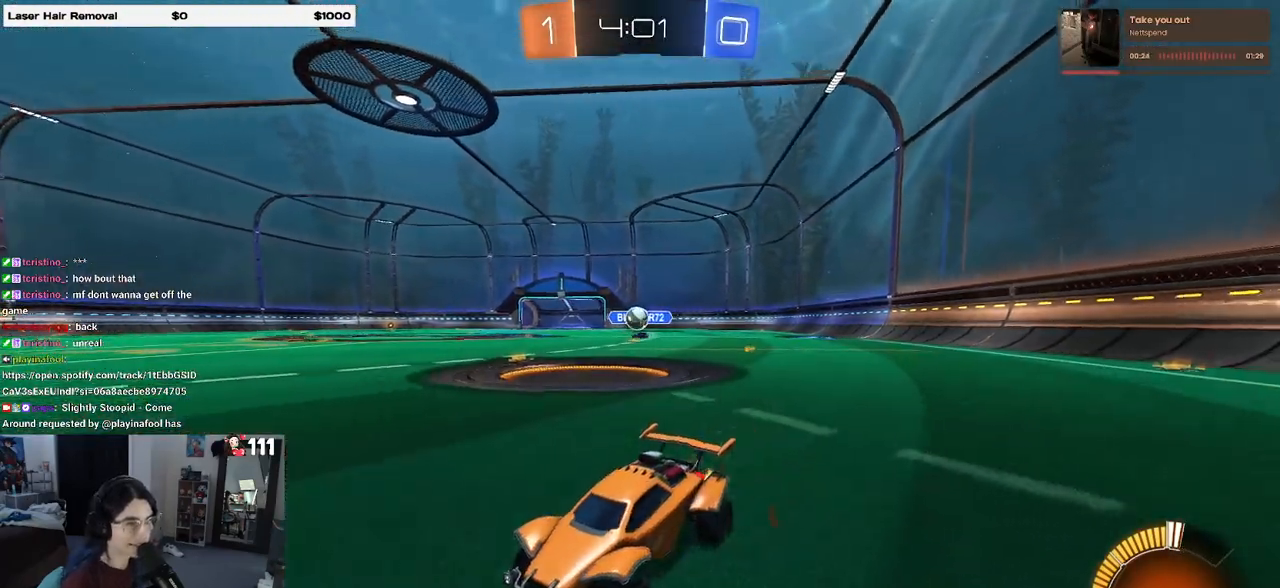
{"buttons": ["R2"], "left_stick": "right", "right_stick": "center", "events": [[17, "left_stick", "right"], [200, "R2", "down"], [233, "L2", "up"]]}
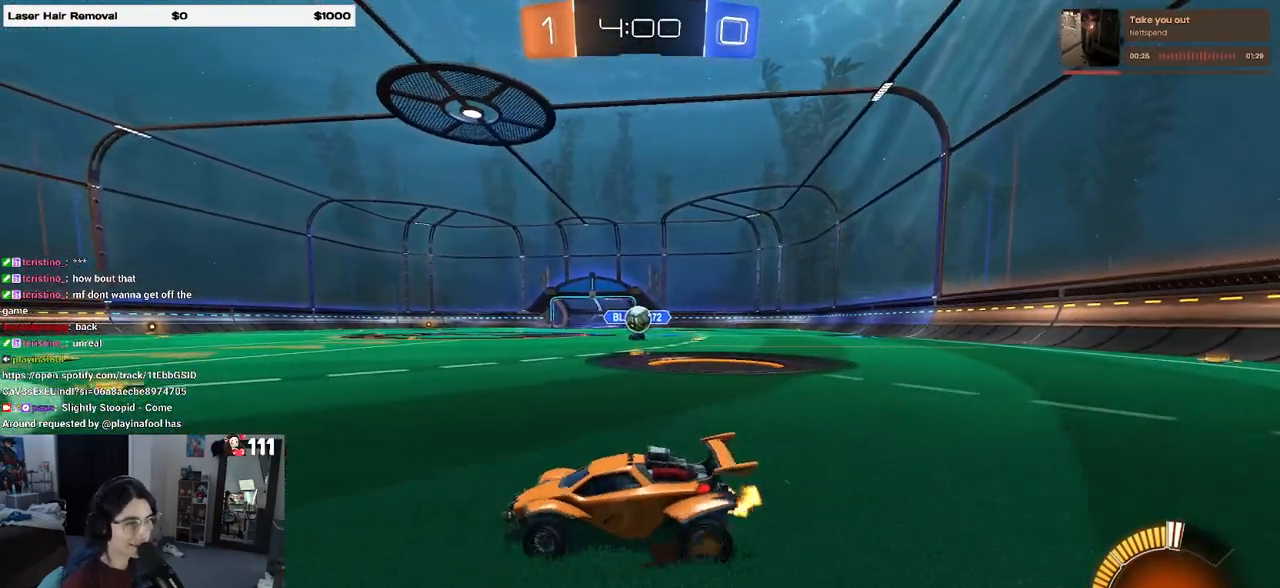
{"buttons": ["R2"], "left_stick": "left", "right_stick": "center", "events": [[50, "left_stick", "center"], [100, "left_stick", "left"]]}
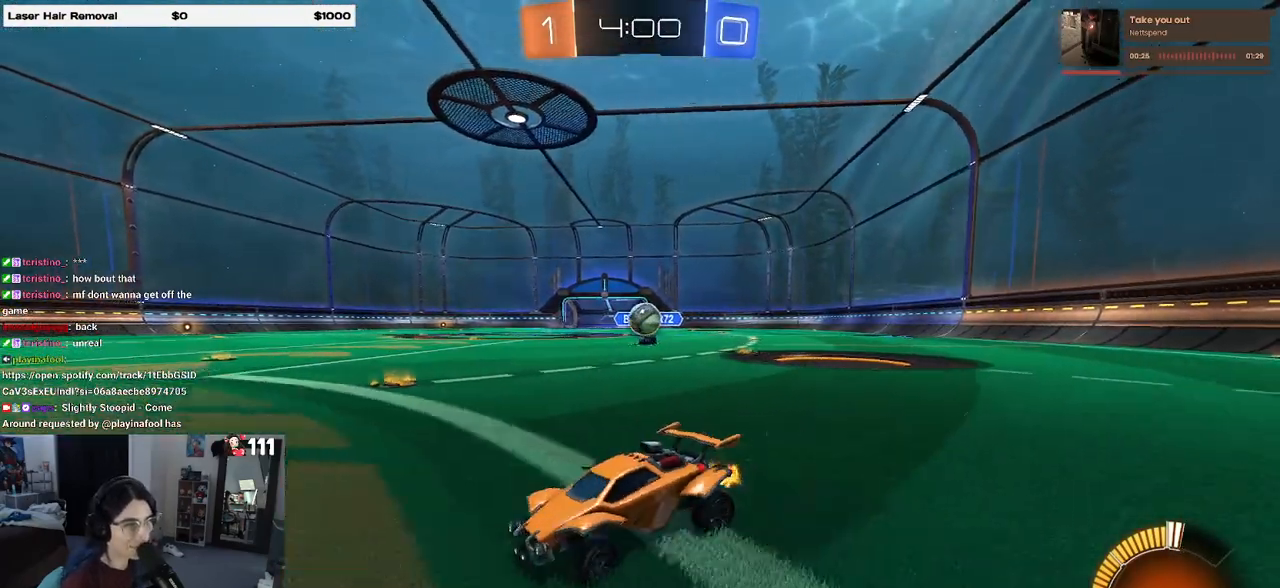
{"buttons": ["R2"], "left_stick": "right", "right_stick": "center", "events": [[233, "left_stick", "center"], [283, "left_stick", "right"]]}
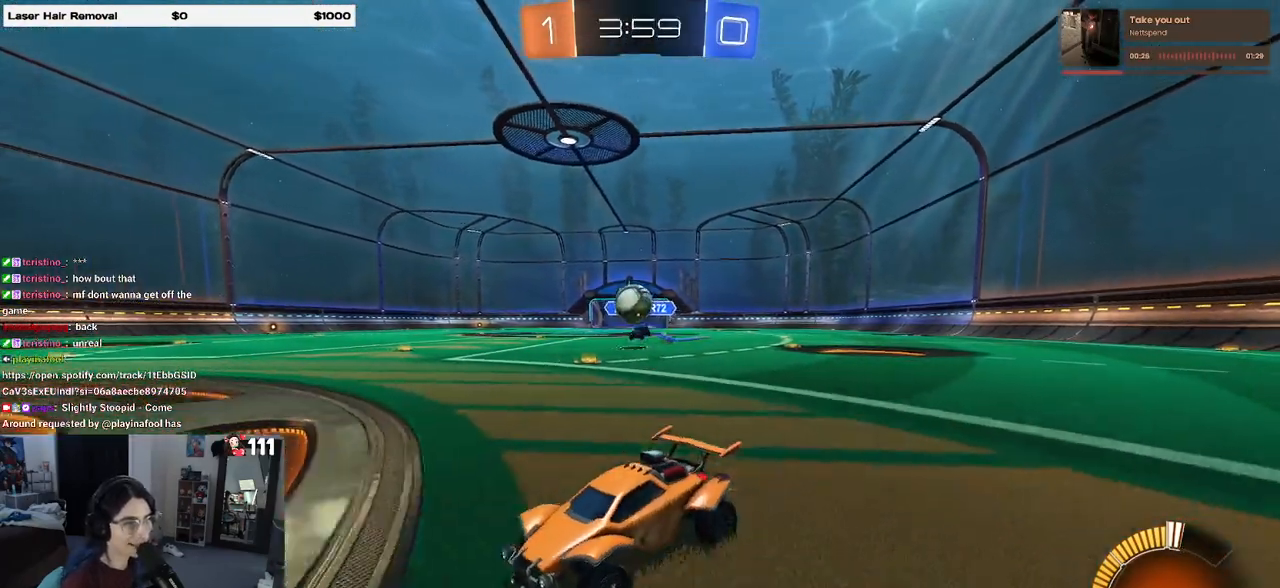
{"buttons": ["CROSS", "R1", "R2"], "left_stick": "center", "right_stick": "center", "events": [[217, "L2", "down"], [233, "left_stick", "down-right"], [250, "CROSS", "down"], [450, "left_stick", "center"], [467, "CROSS", "up"], [500, "CROSS", "down"], [500, "L2", "up"], [500, "R1", "down"]]}
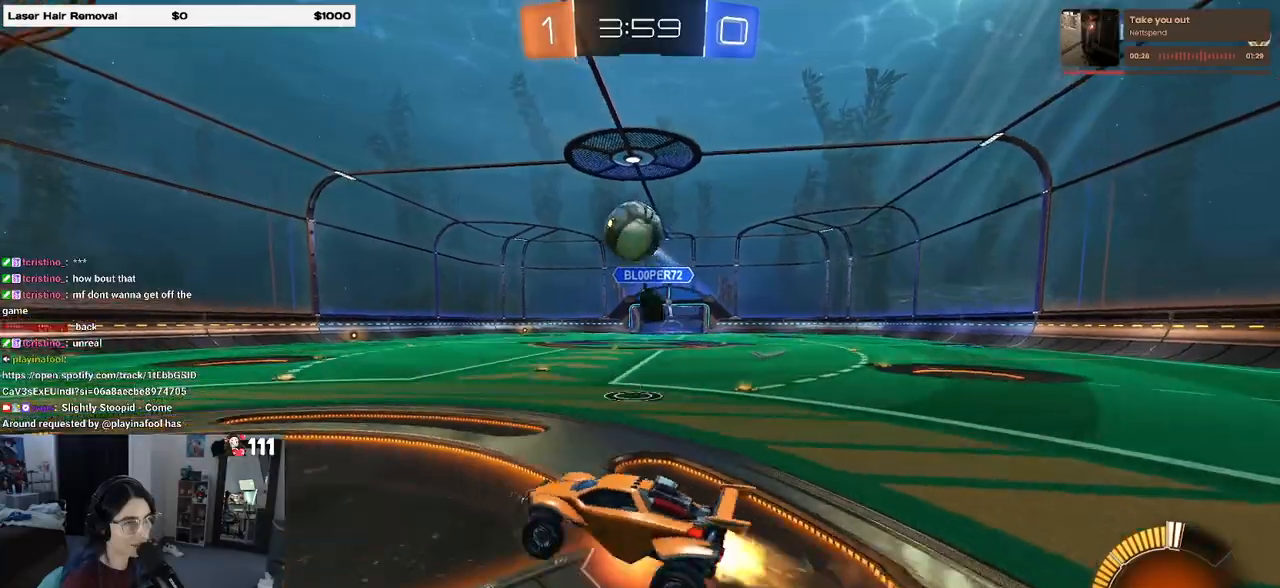
{"buttons": ["CROSS", "R1", "R2"], "left_stick": "up", "right_stick": "center", "events": [[50, "left_stick", "down-left"], [167, "L1", "down"], [267, "left_stick", "center"], [333, "left_stick", "up-right"], [367, "L1", "up"], [433, "left_stick", "up"]]}
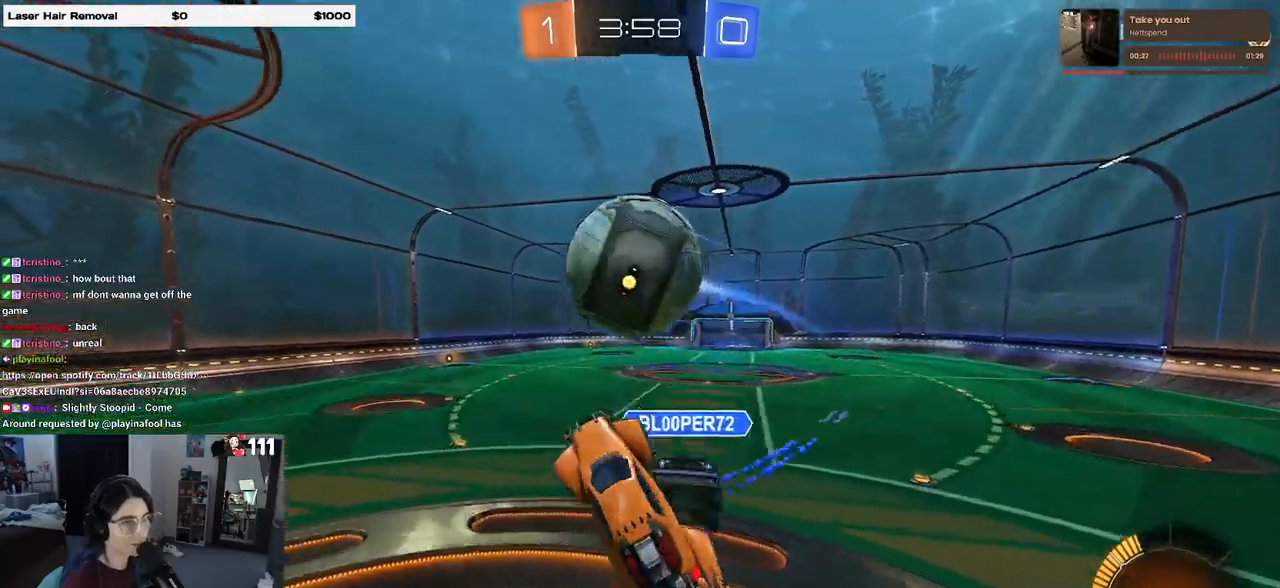
{"buttons": ["L1", "R2"], "left_stick": "right", "right_stick": "center", "events": [[50, "CROSS", "up"], [117, "L1", "down"], [217, "R1", "up"], [250, "left_stick", "left"], [417, "left_stick", "center"], [467, "left_stick", "right"]]}
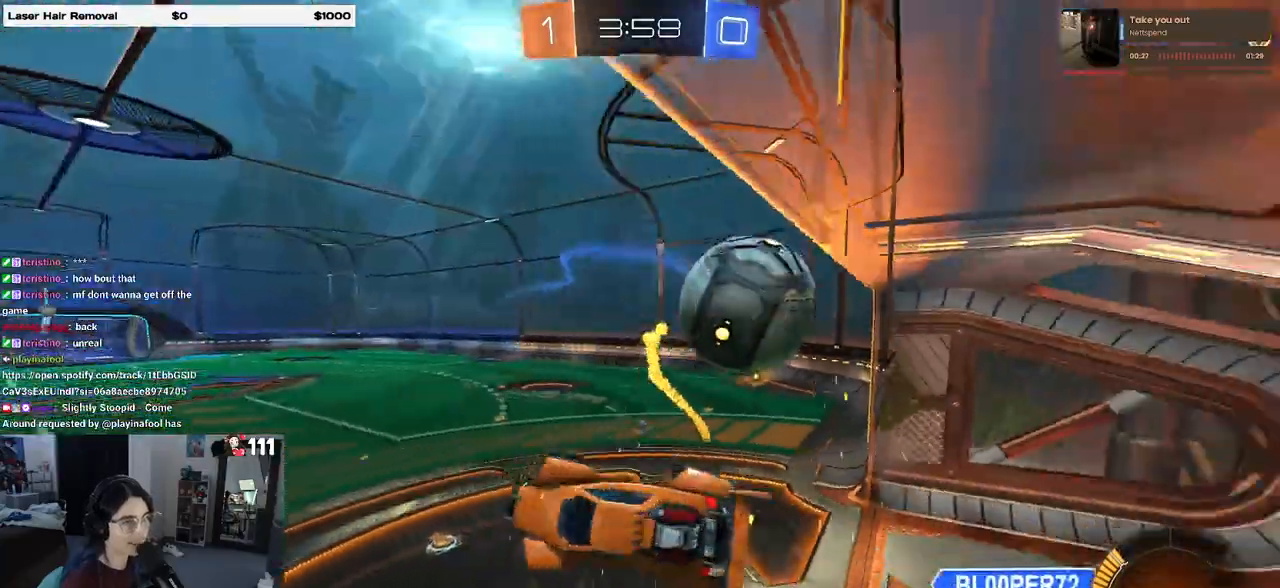
{"buttons": [], "left_stick": "right", "right_stick": "center", "events": [[17, "R2", "up"], [183, "L1", "up"], [183, "left_stick", "center"], [383, "left_stick", "right"]]}
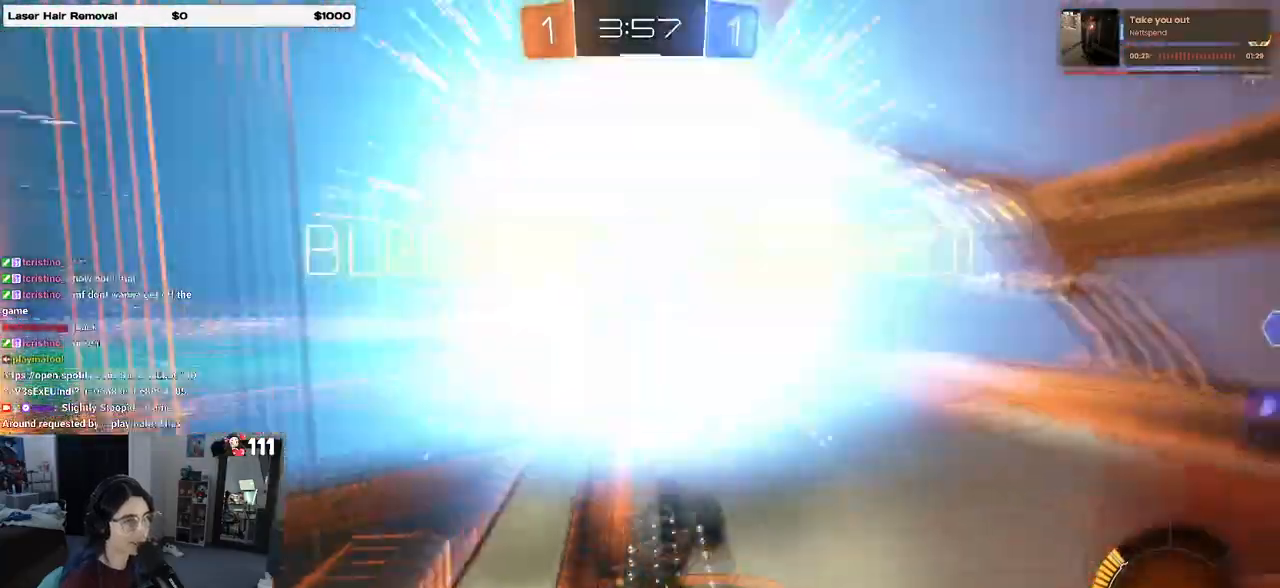
{"buttons": [], "left_stick": "center", "right_stick": "center", "events": [[83, "left_stick", "center"]]}
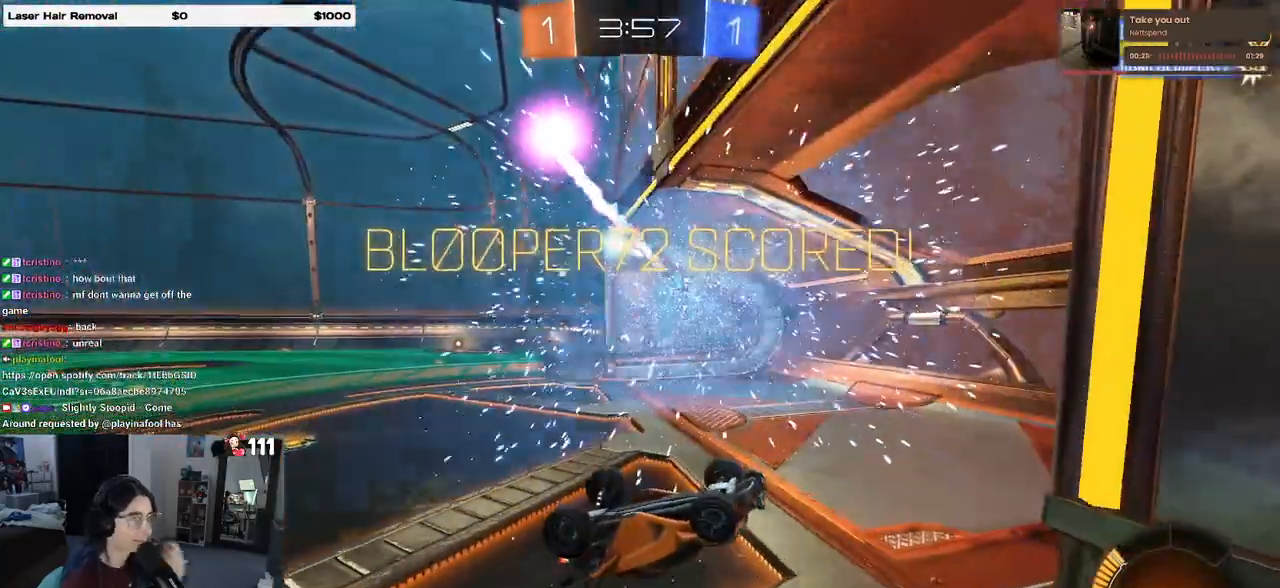
{"buttons": [], "left_stick": "center", "right_stick": "center", "events": []}
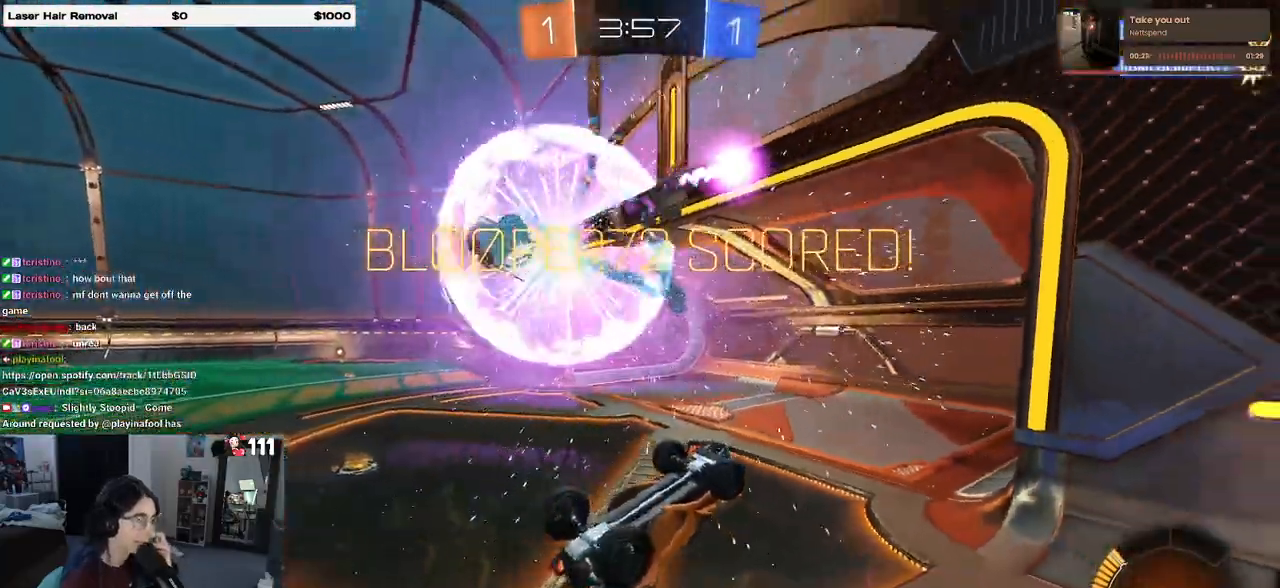
{"buttons": [], "left_stick": "center", "right_stick": "center", "events": []}
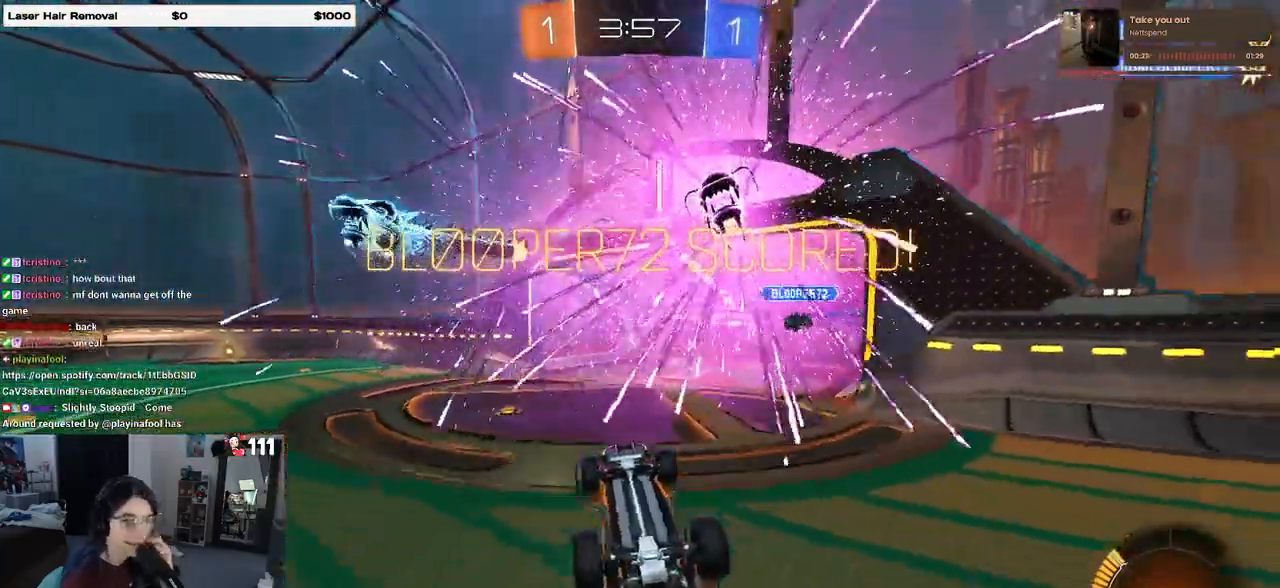
{"buttons": [], "left_stick": "center", "right_stick": "center", "events": []}
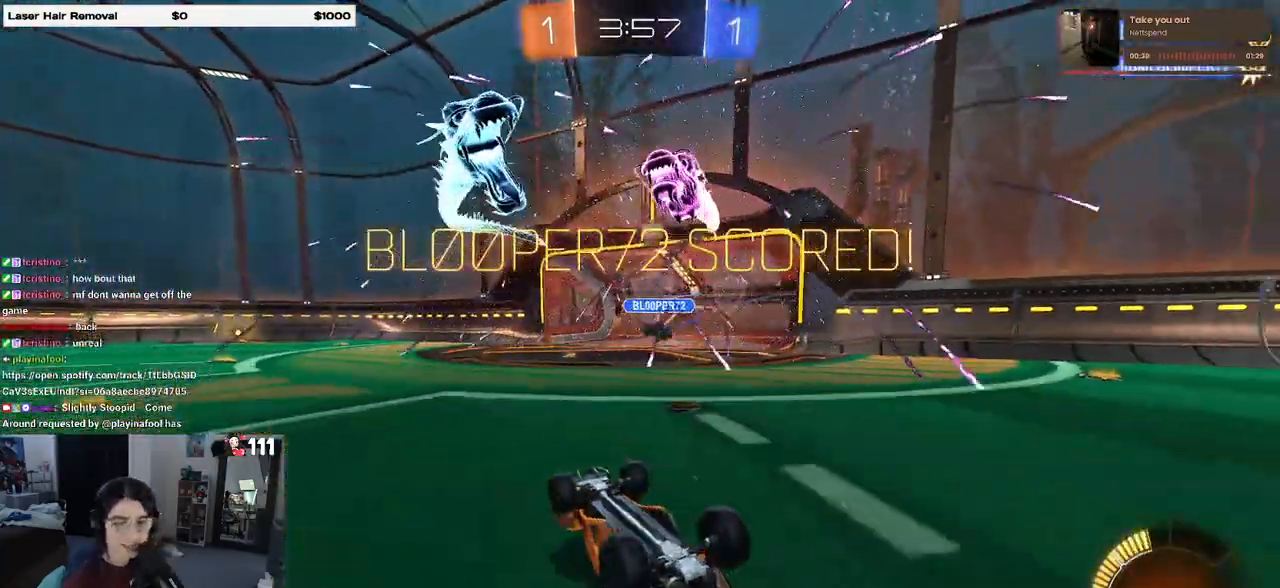
{"buttons": [], "left_stick": "center", "right_stick": "center", "events": []}
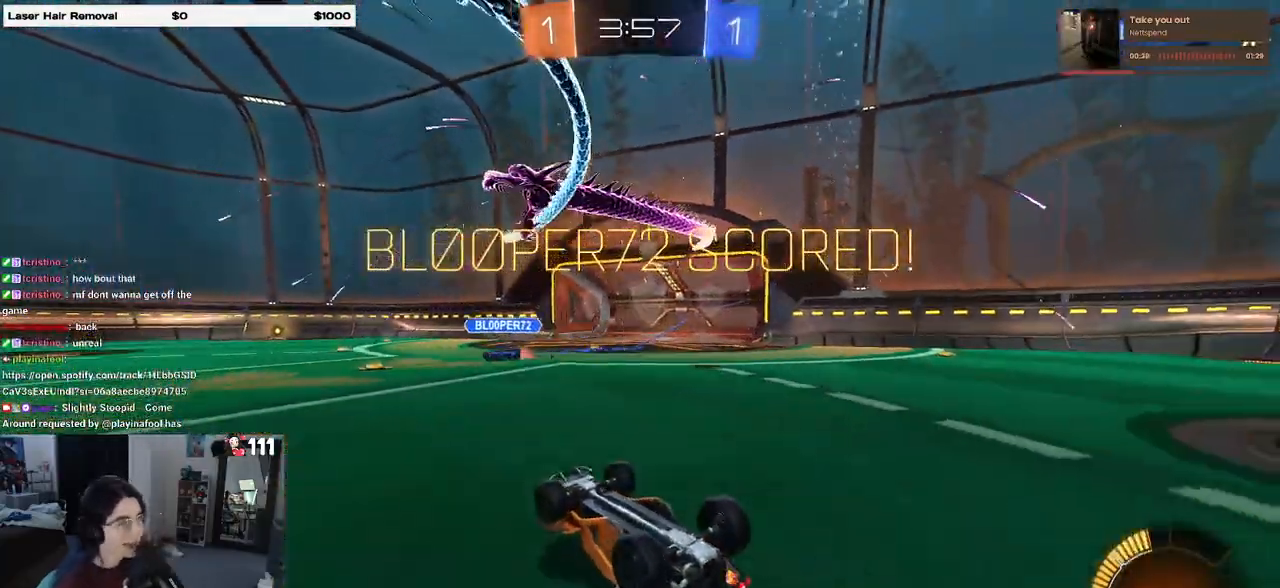
{"buttons": [], "left_stick": "center", "right_stick": "center", "events": []}
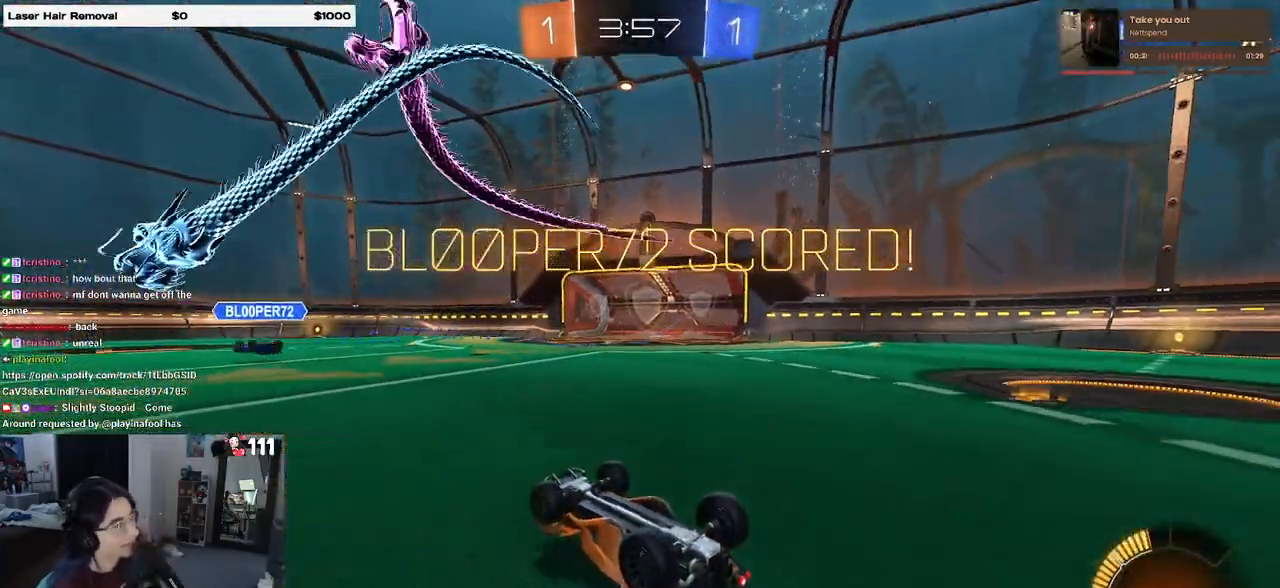
{"buttons": ["CROSS"], "left_stick": "center", "right_stick": "center", "events": [[217, "CROSS", "down"], [367, "CROSS", "up"], [433, "CROSS", "down"]]}
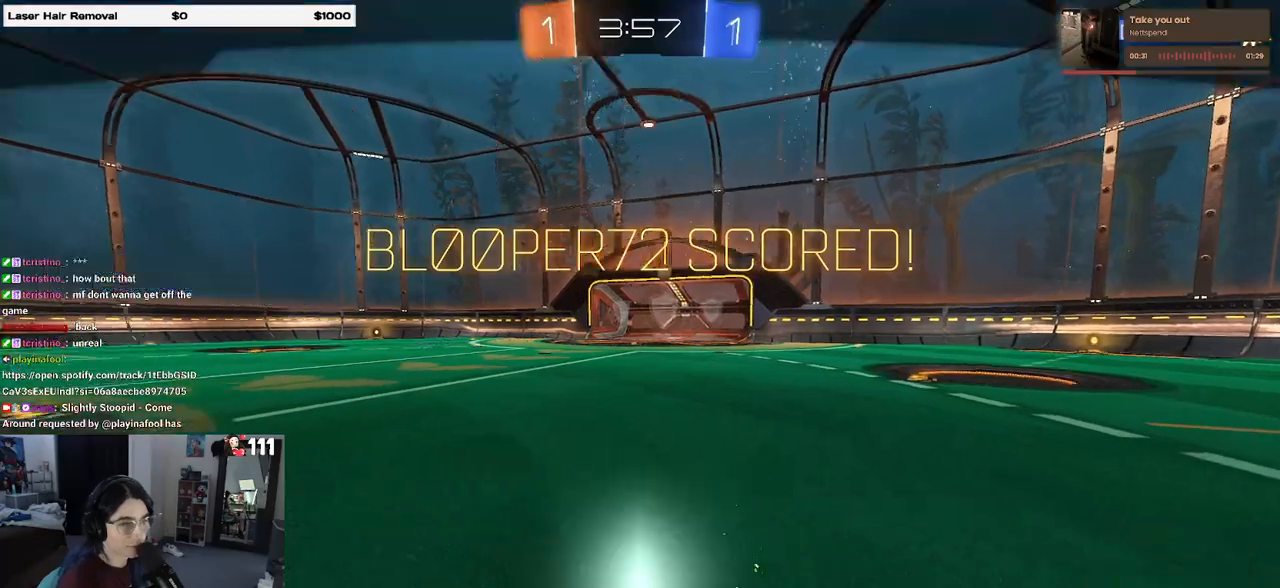
{"buttons": [], "left_stick": "center", "right_stick": "center", "events": [[83, "CROSS", "up"], [133, "CROSS", "down"], [267, "CROSS", "up"], [317, "CROSS", "down"], [467, "CROSS", "up"]]}
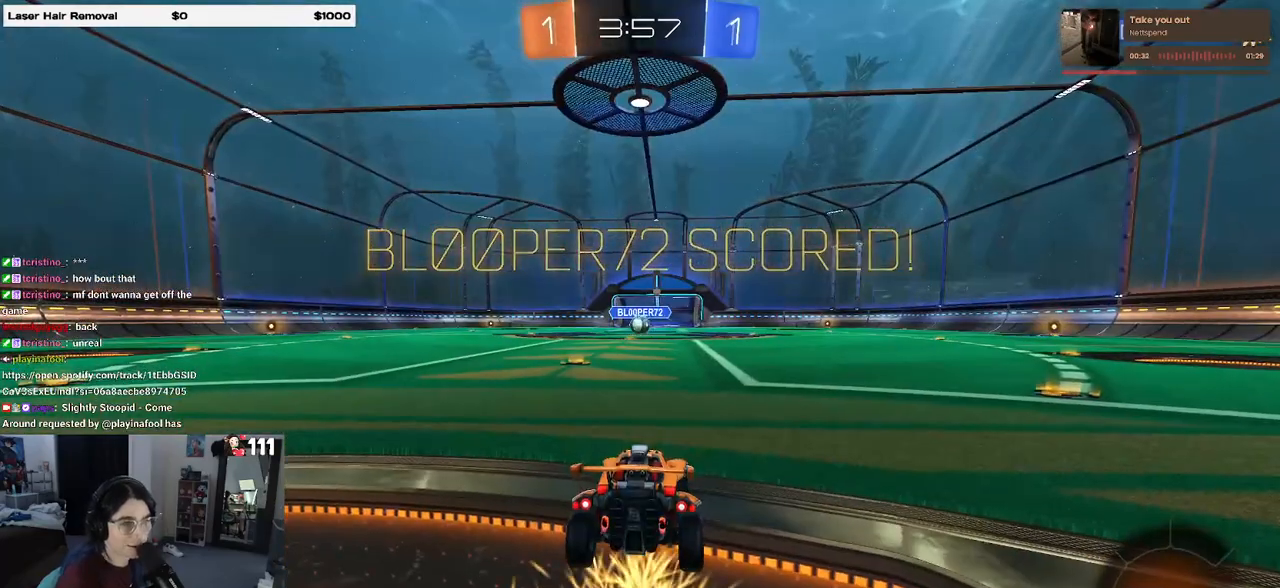
{"buttons": [], "left_stick": "center", "right_stick": "center", "events": []}
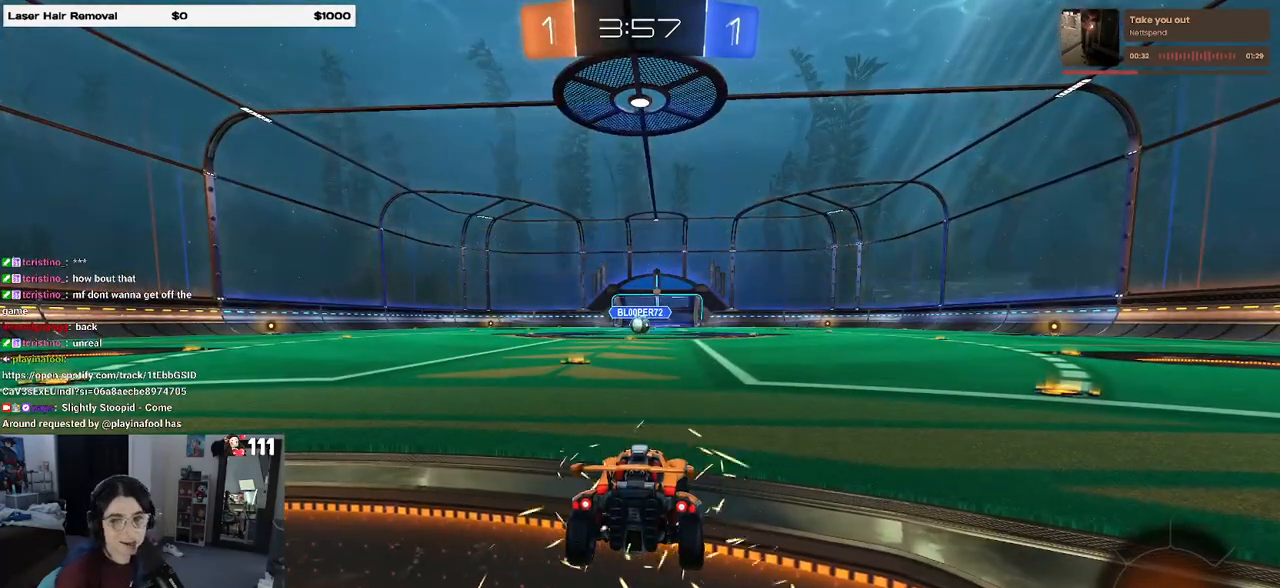
{"buttons": [], "left_stick": "center", "right_stick": "center", "events": [[100, "CROSS", "down"], [250, "CROSS", "up"], [333, "CROSS", "down"], [467, "CROSS", "up"]]}